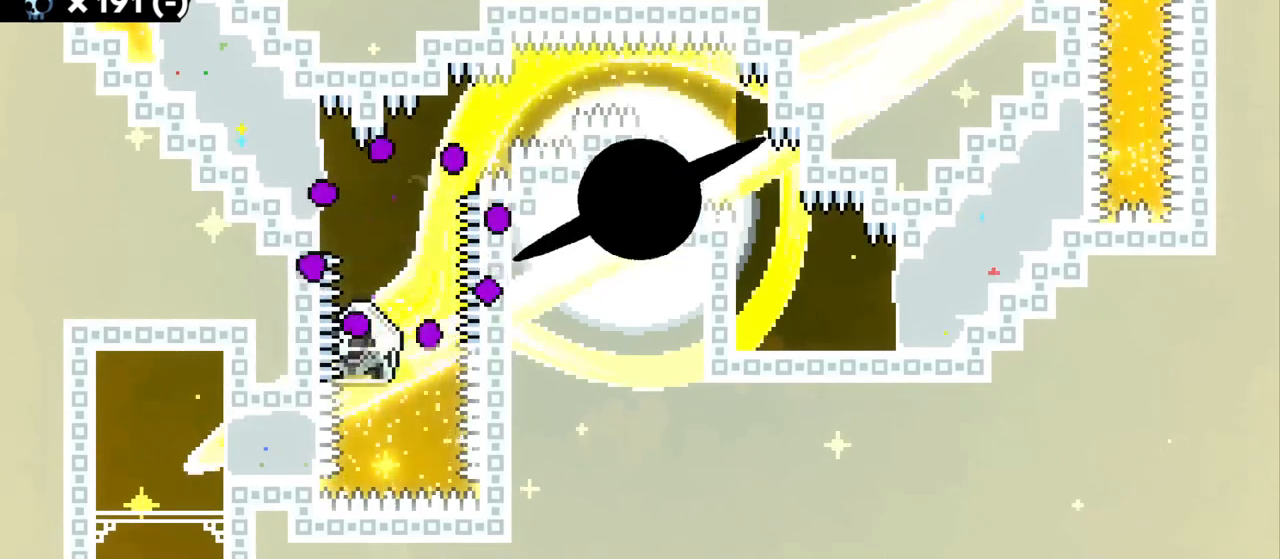
Gameplay with keyboard; each line is a JSON object with the keys held at the frame after it. "events" lists presses ("down") and releases ("up") of "a", "d", "dash", "demo", "grab", "grab2", "jump", "jump2", "s" and "w" between this image and that frame as [ms after this image, input, new state], when the widget could be followed in between. No other keys are recorded. Mouse input is not recorded. Key names are as the overlay labels them; some are game actions (e.g. jump) rather than physical keys.
{"keys": [], "events": []}
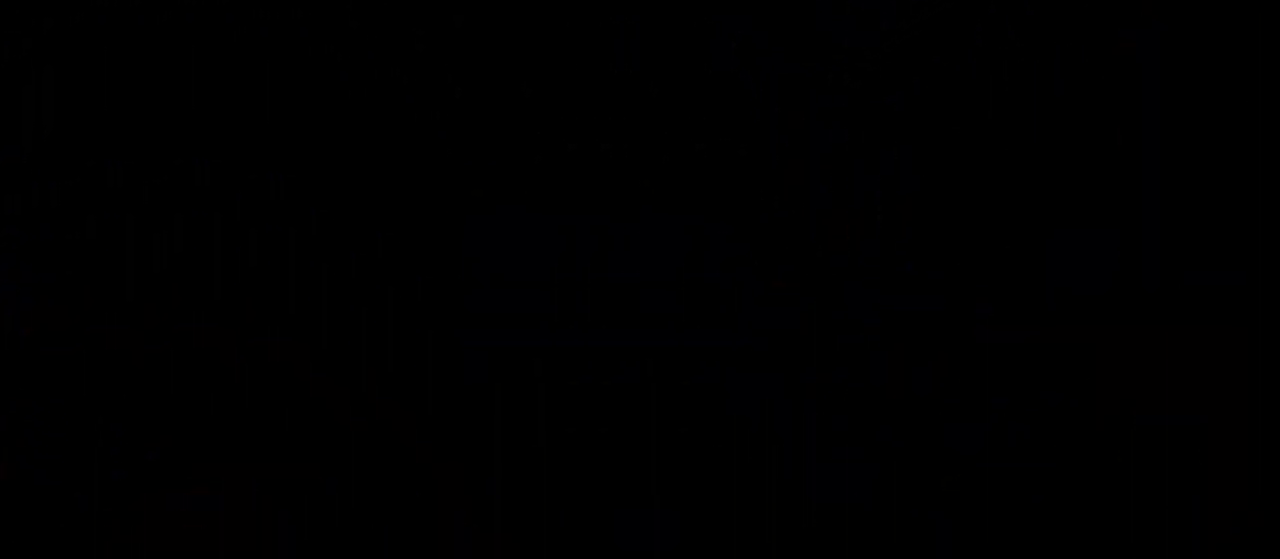
{"keys": [], "events": []}
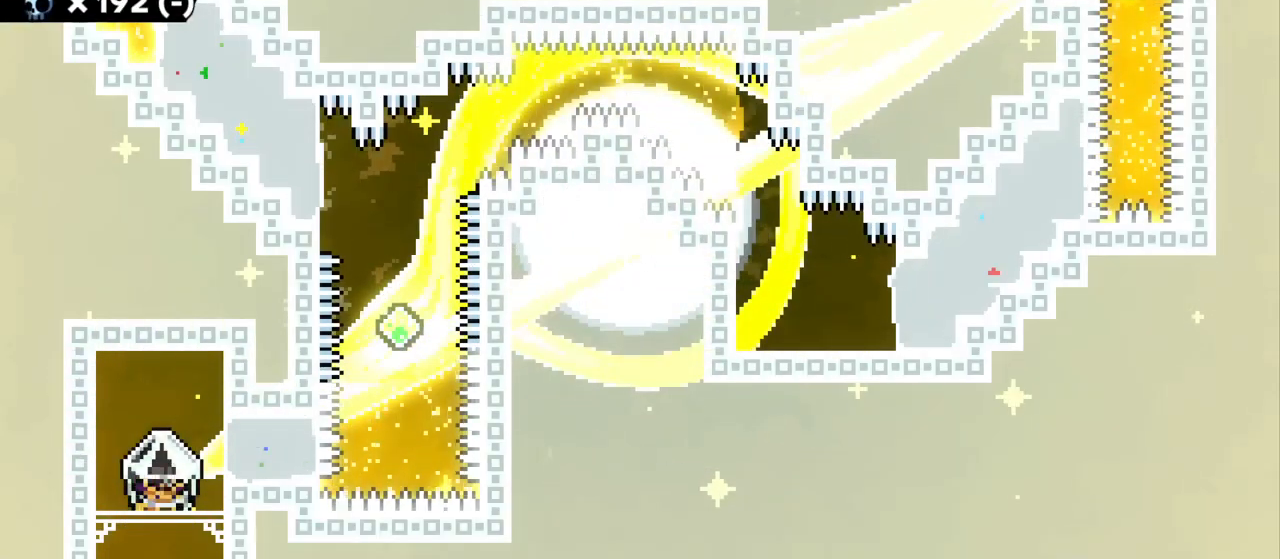
{"keys": ["dash", "grab"], "events": [[117, "jump", "down"], [200, "jump", "up"], [384, "dash", "down"], [400, "grab", "down"]]}
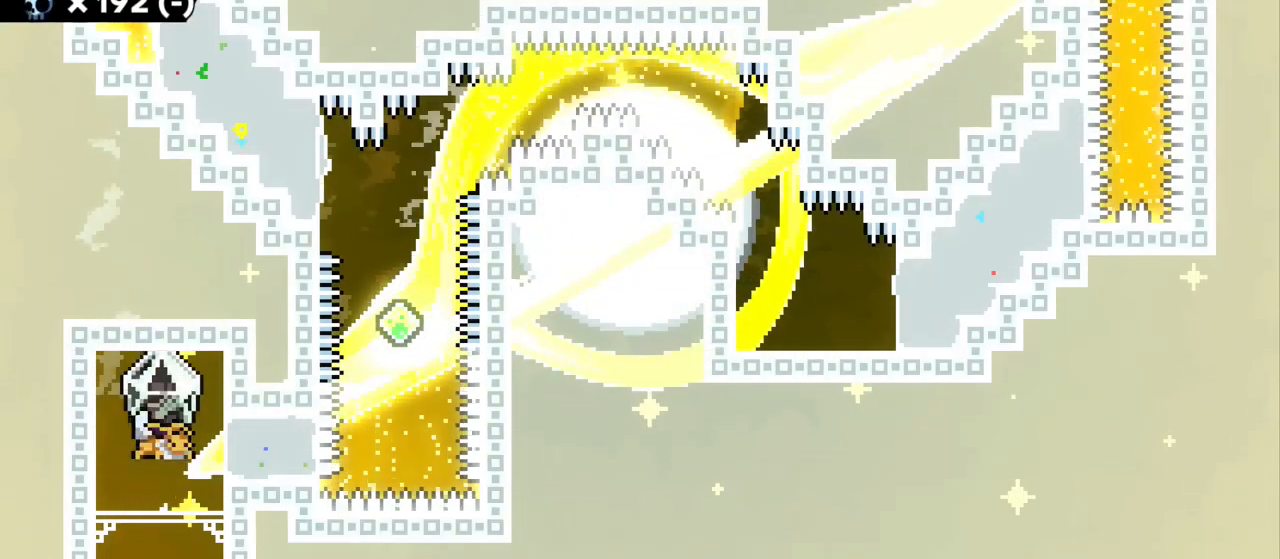
{"keys": ["grab"], "events": [[34, "a", "down"], [50, "dash", "up"], [300, "a", "up"], [334, "d", "down"], [484, "d", "up"]]}
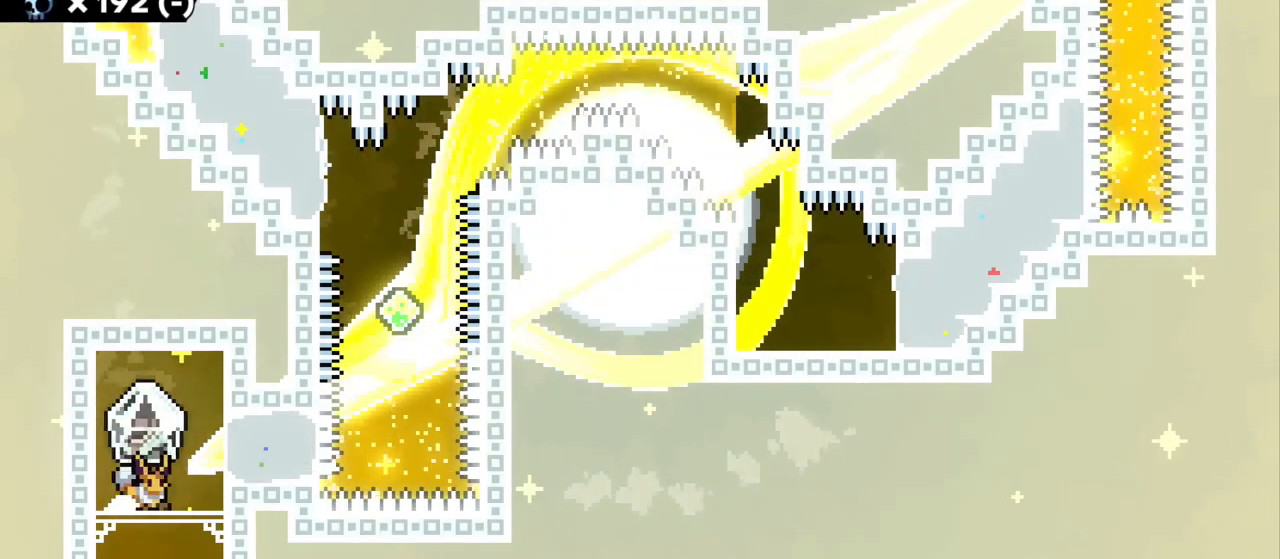
{"keys": [], "events": [[167, "s", "down"], [217, "grab", "up"], [317, "s", "up"]]}
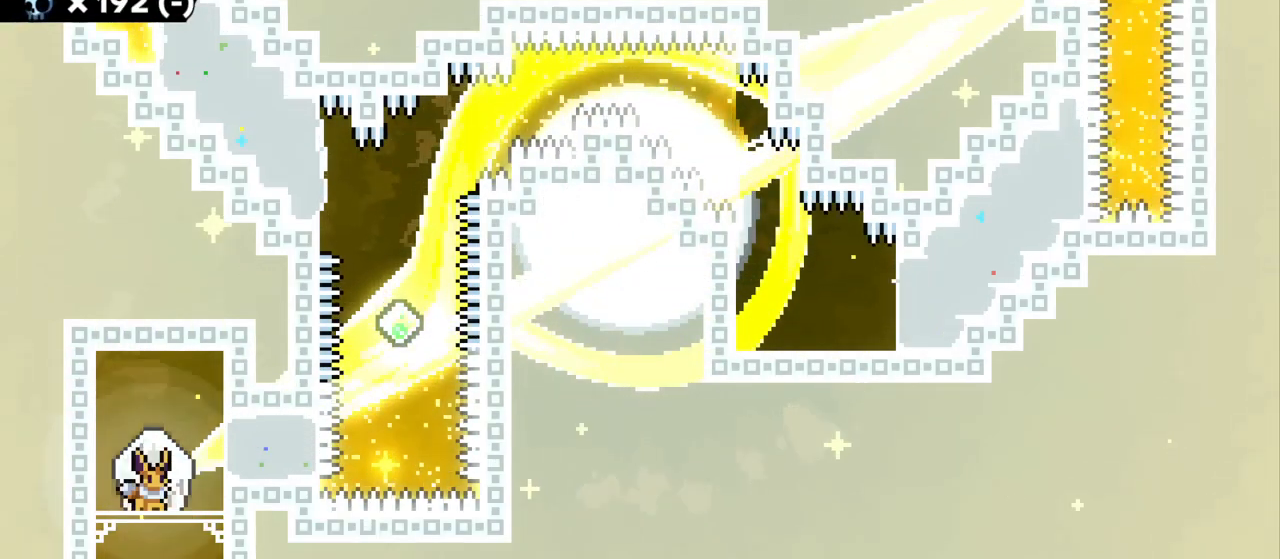
{"keys": [], "events": [[17, "jump", "down"], [100, "jump", "up"], [250, "d", "down"], [334, "d", "up"]]}
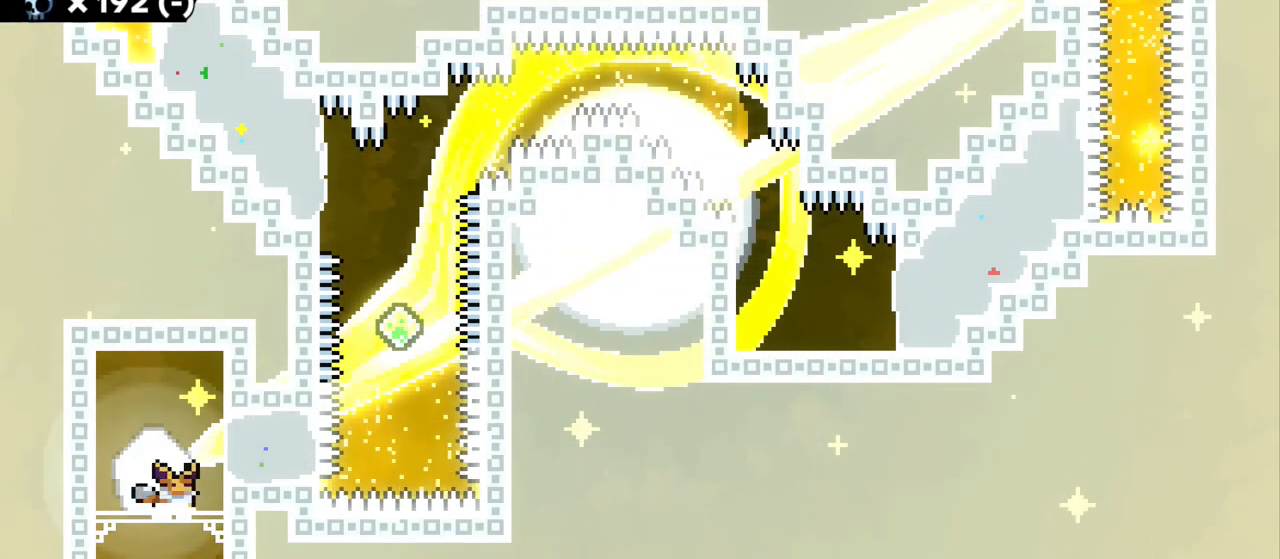
{"keys": ["s"], "events": [[50, "grab", "down"], [384, "s", "down"], [434, "grab", "up"]]}
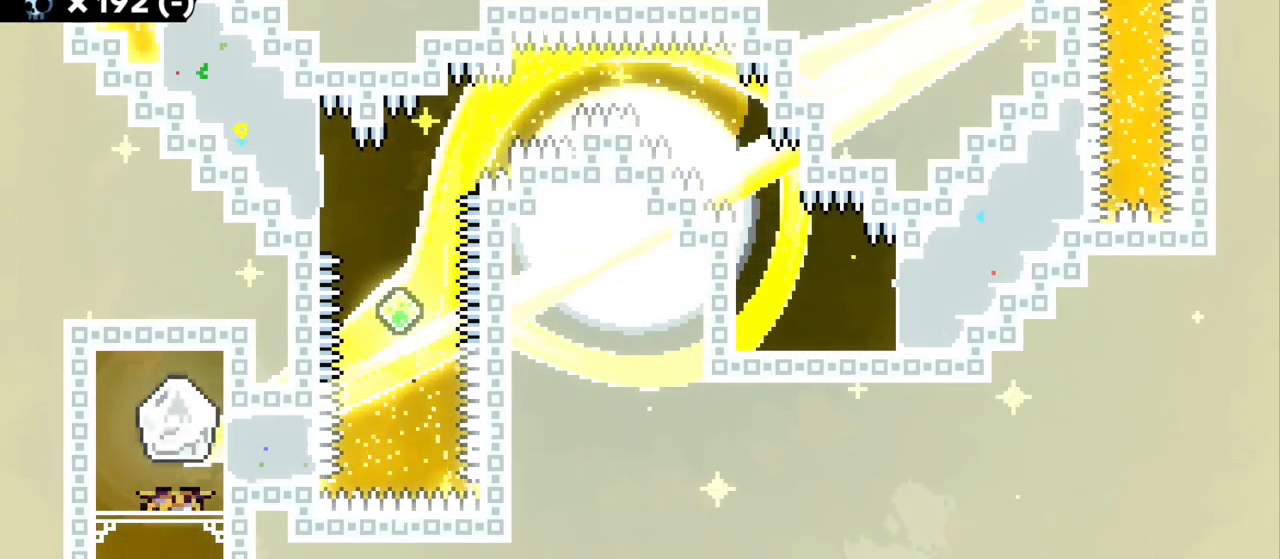
{"keys": ["dash", "grab"], "events": [[34, "s", "up"], [334, "jump", "down"], [417, "dash", "down"], [434, "jump", "up"], [450, "grab", "down"]]}
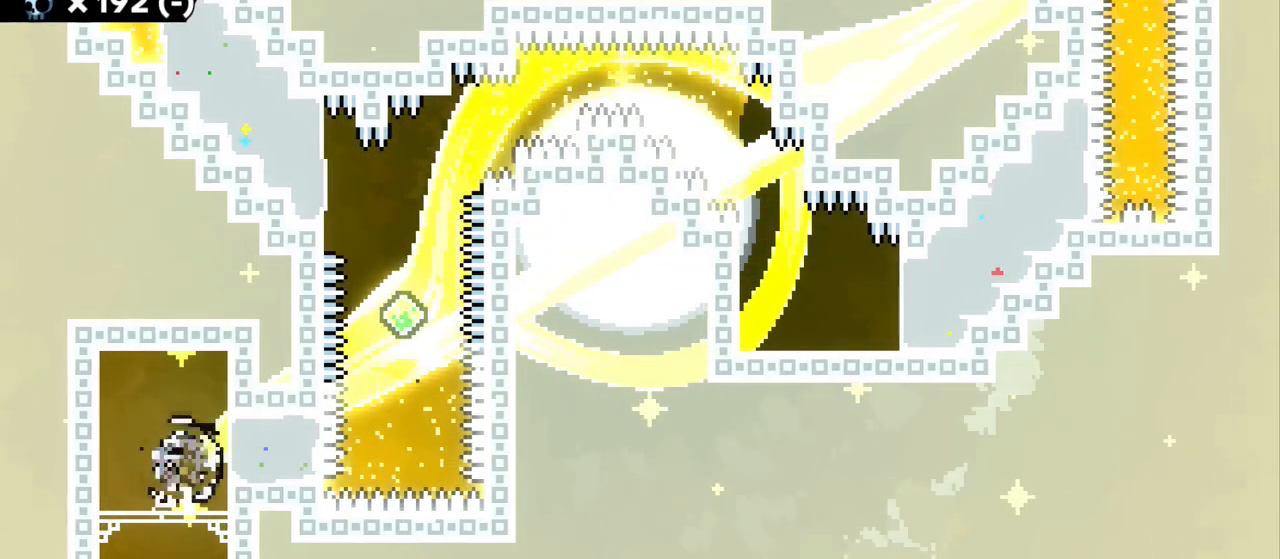
{"keys": ["a", "grab", "jump", "jump2"], "events": [[67, "dash", "up"], [134, "a", "down"], [334, "jump2", "down"], [384, "jump", "down"]]}
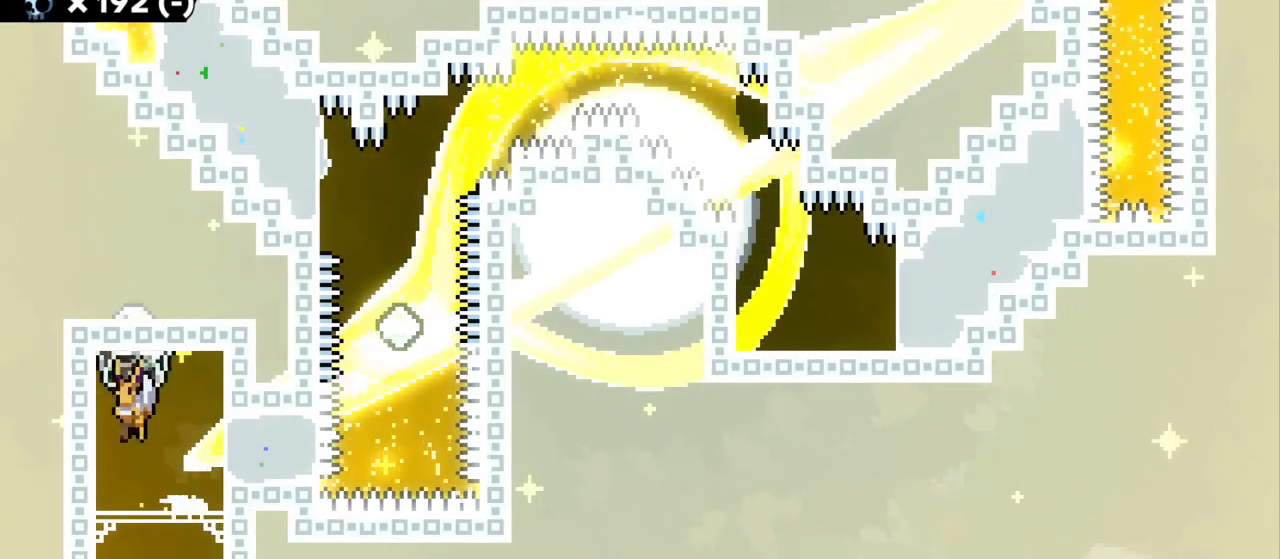
{"keys": ["grab"], "events": [[17, "a", "up"], [34, "jump", "up"], [84, "d", "down"], [84, "jump2", "up"], [350, "d", "up"]]}
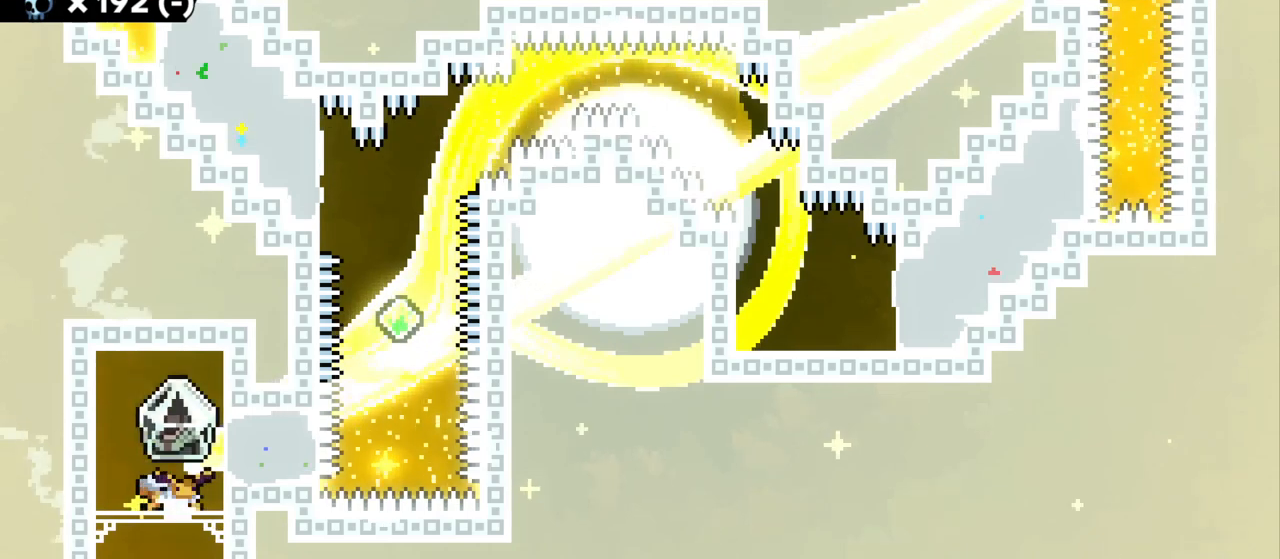
{"keys": [], "events": [[17, "s", "down"], [84, "grab", "up"], [234, "s", "up"]]}
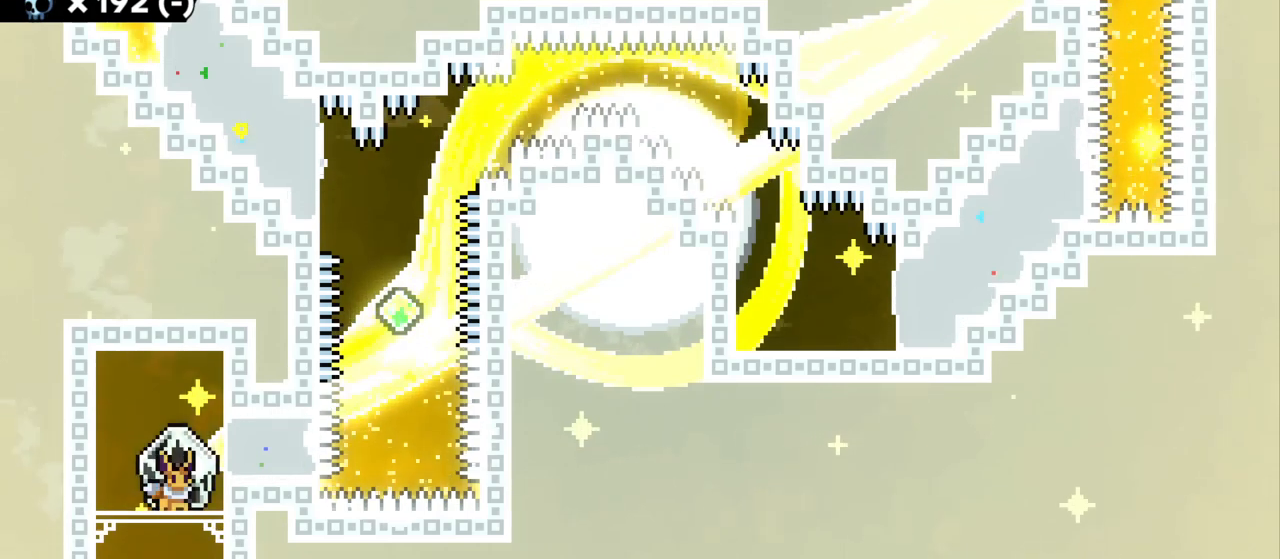
{"keys": ["a", "grab"], "events": [[100, "jump2", "down"], [200, "dash", "down"], [234, "jump2", "up"], [250, "grab", "down"], [384, "dash", "up"], [417, "a", "down"]]}
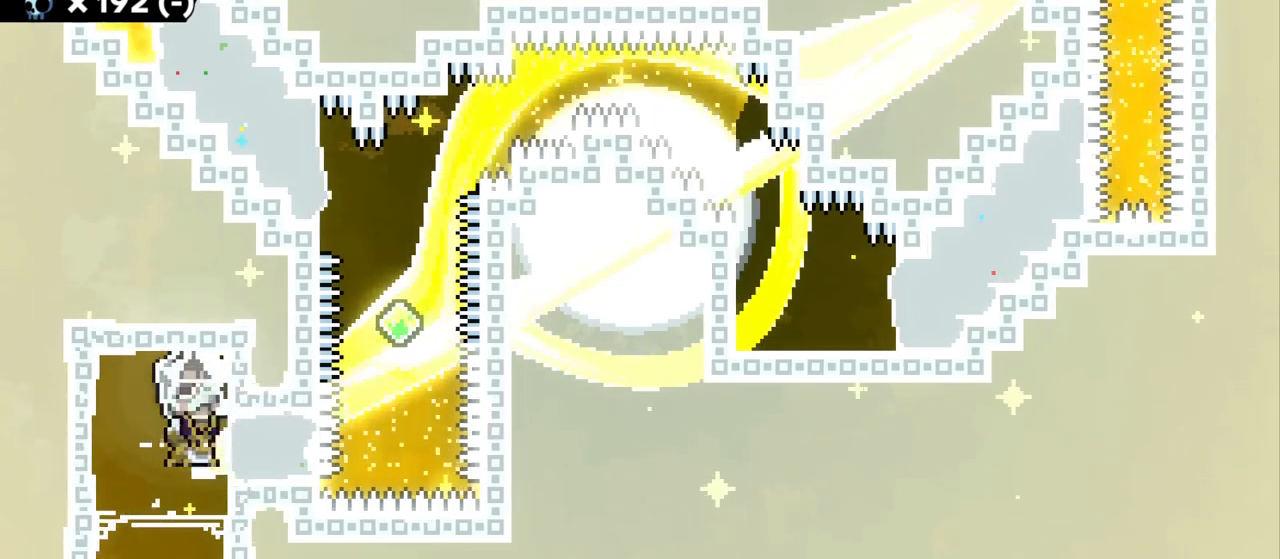
{"keys": ["a", "grab", "jump", "jump2"], "events": [[100, "jump2", "down"], [184, "jump", "down"]]}
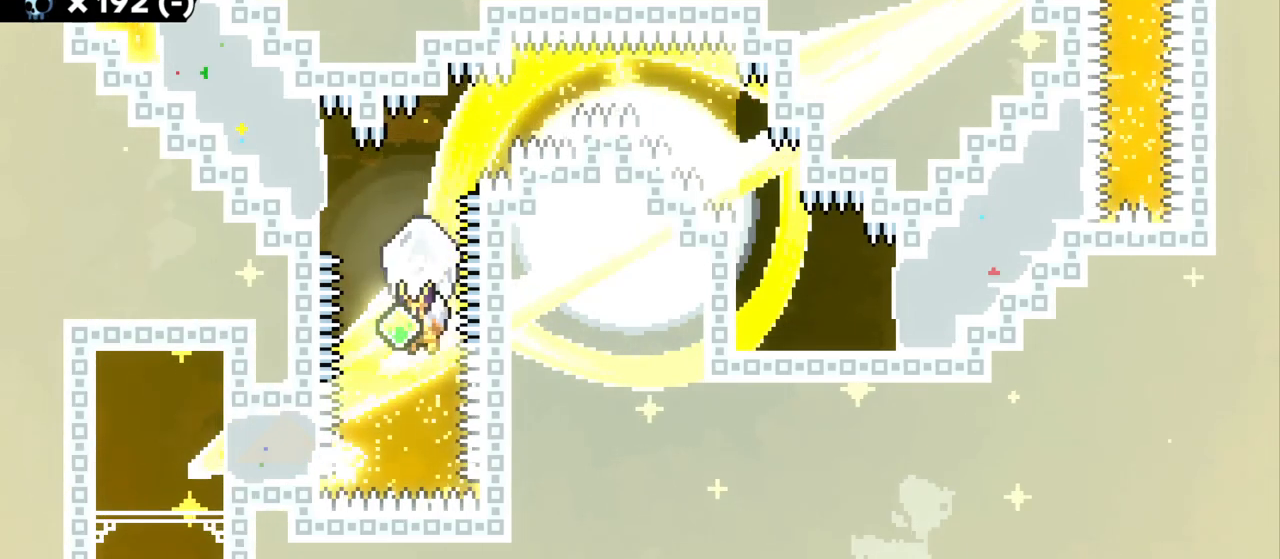
{"keys": ["a", "dash", "w"], "events": [[117, "a", "up"], [134, "jump", "up"], [134, "w", "down"], [150, "jump2", "up"], [200, "grab", "up"], [217, "dash", "down"], [367, "dash", "up"], [400, "a", "down"], [484, "dash", "down"]]}
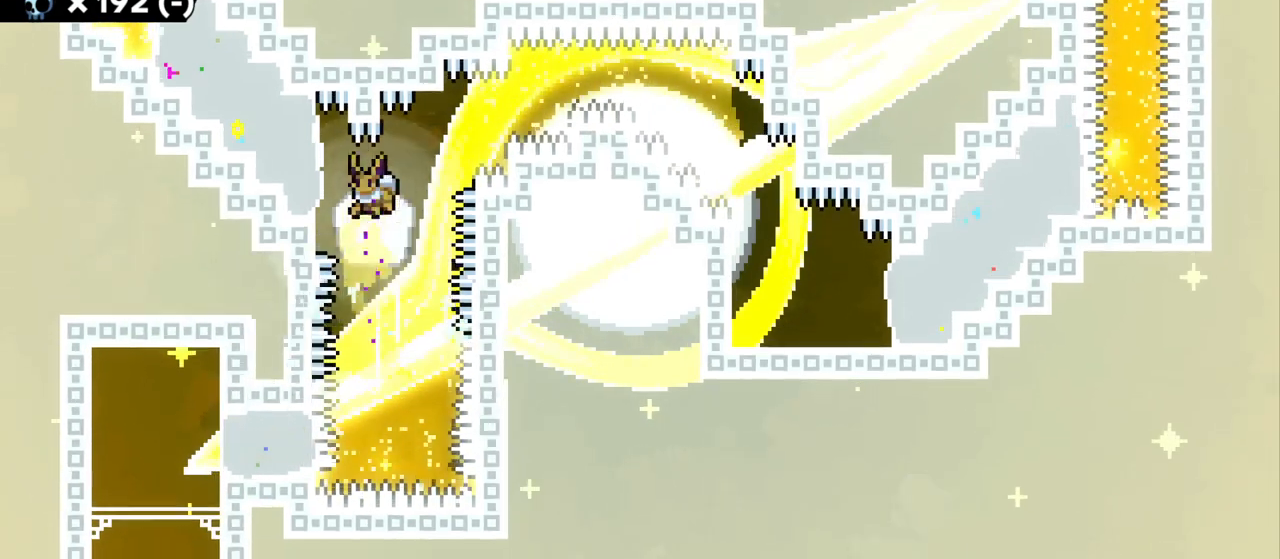
{"keys": ["d", "grab", "s"], "events": [[67, "grab", "down"], [150, "dash", "up"], [267, "w", "up"], [317, "a", "up"], [400, "s", "down"], [417, "d", "down"]]}
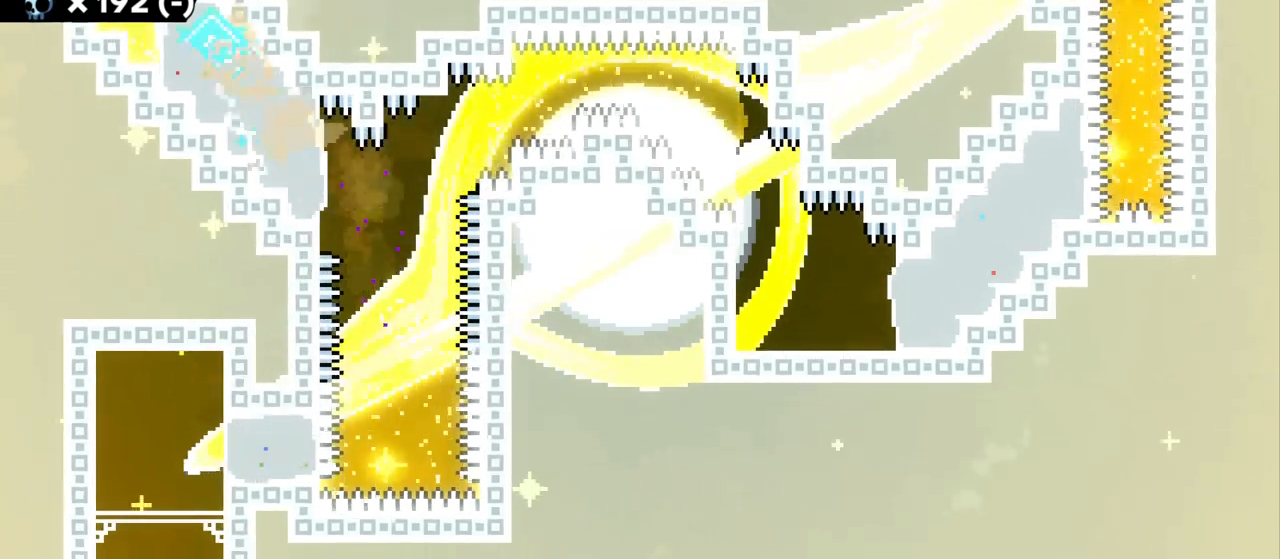
{"keys": ["grab"], "events": [[167, "s", "up"], [184, "d", "up"]]}
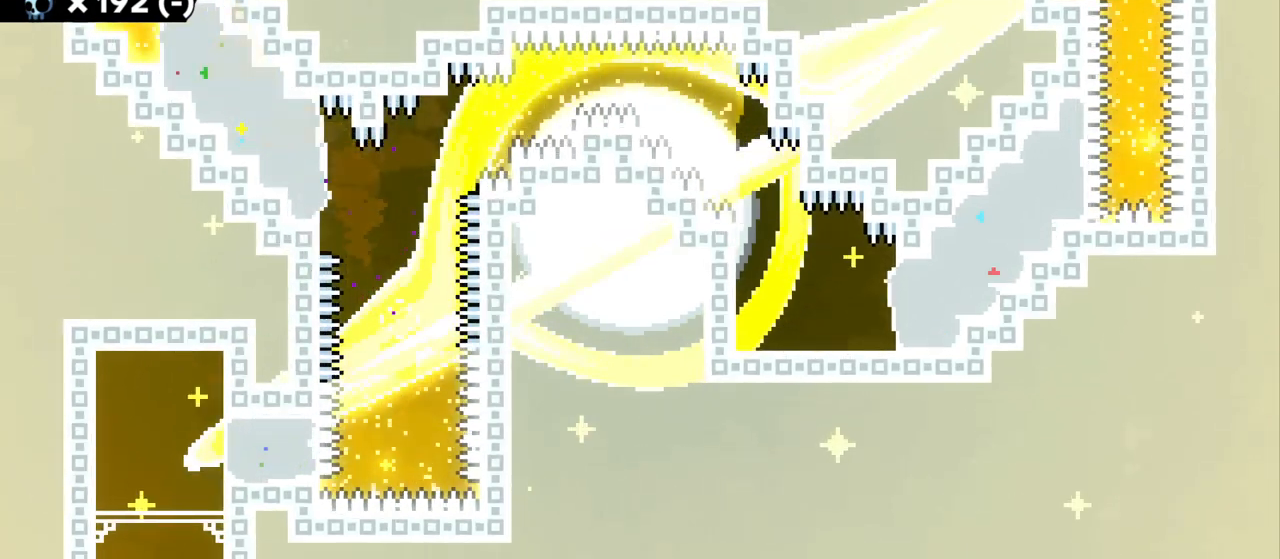
{"keys": ["grab"], "events": []}
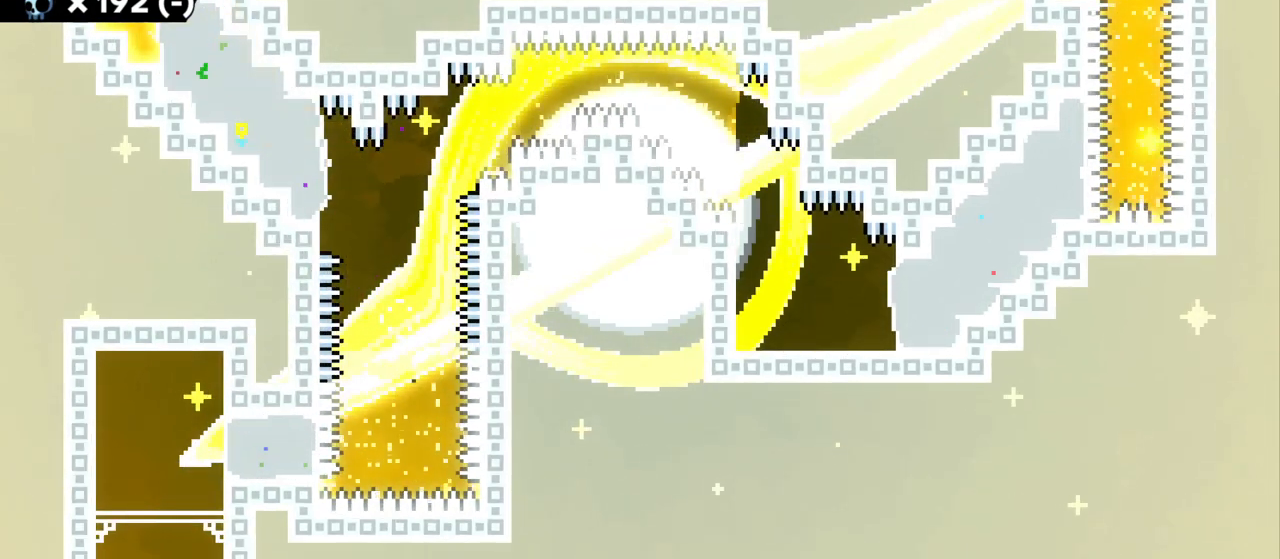
{"keys": ["grab"], "events": []}
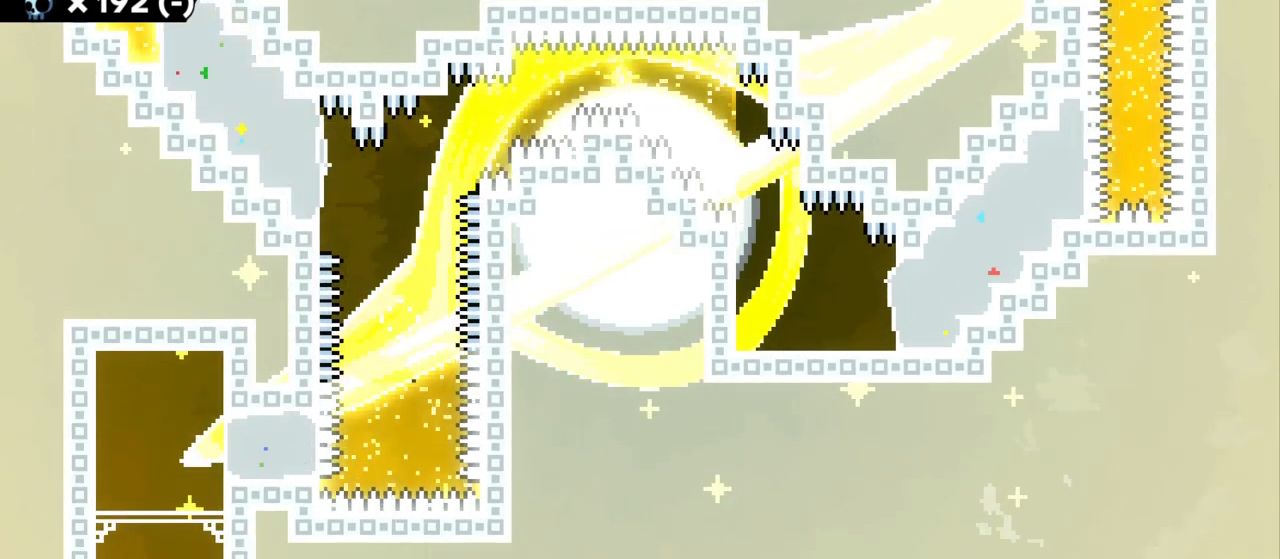
{"keys": ["grab"], "events": []}
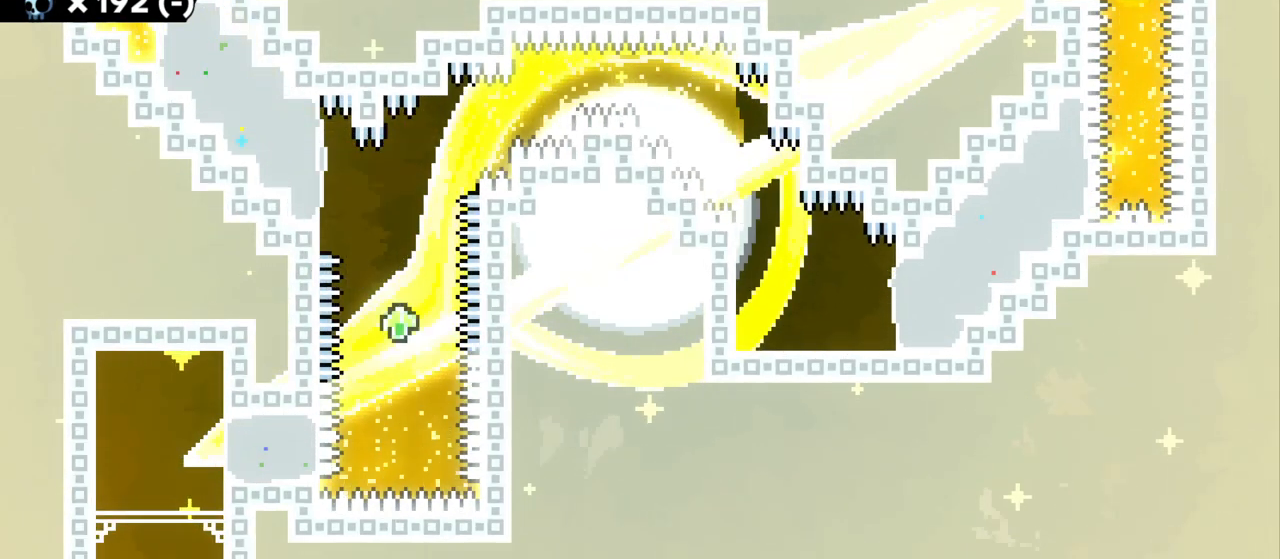
{"keys": ["a", "grab", "s"], "events": [[234, "d", "down"], [234, "s", "down"], [250, "dash", "down"], [367, "dash", "up"], [434, "a", "down"], [434, "d", "up"]]}
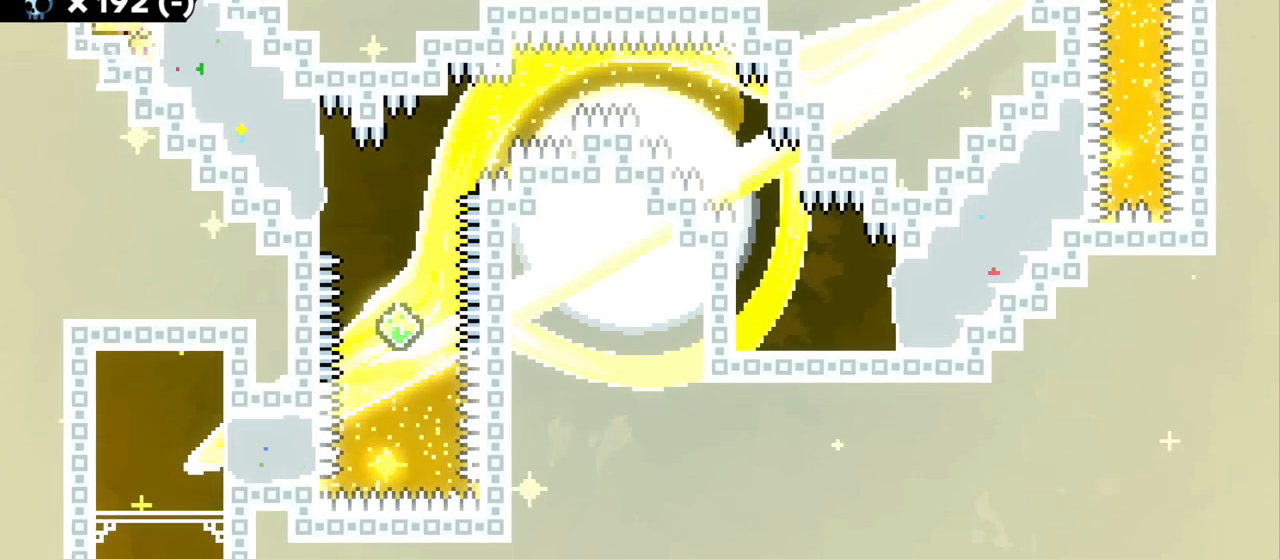
{"keys": ["grab"], "events": [[150, "d", "down"], [184, "a", "up"], [217, "s", "up"], [250, "d", "up"]]}
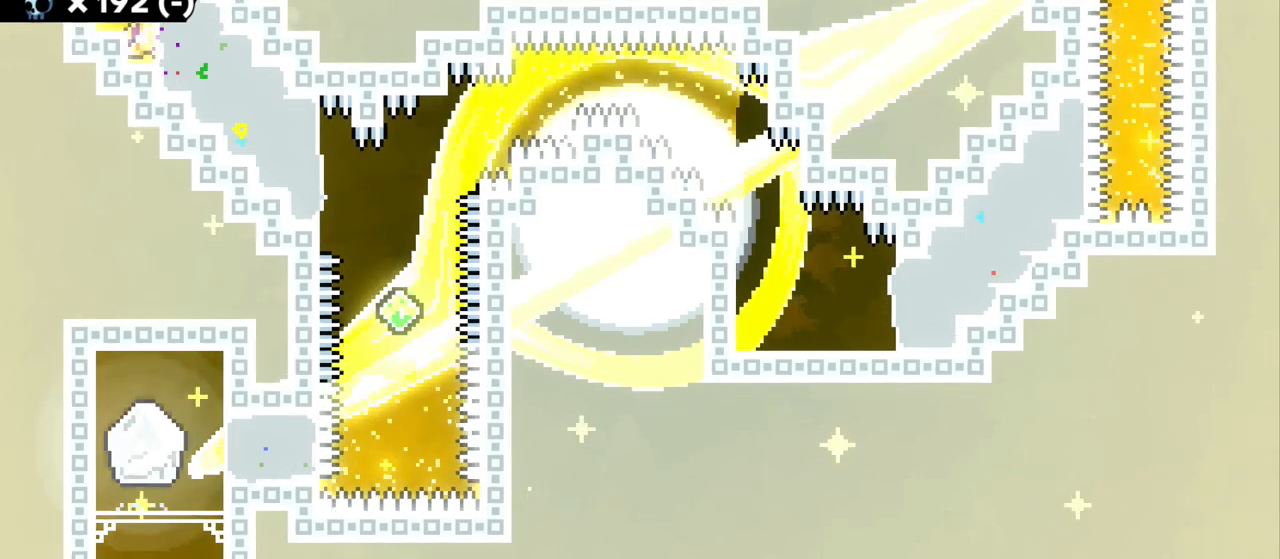
{"keys": [], "events": [[500, "grab", "up"]]}
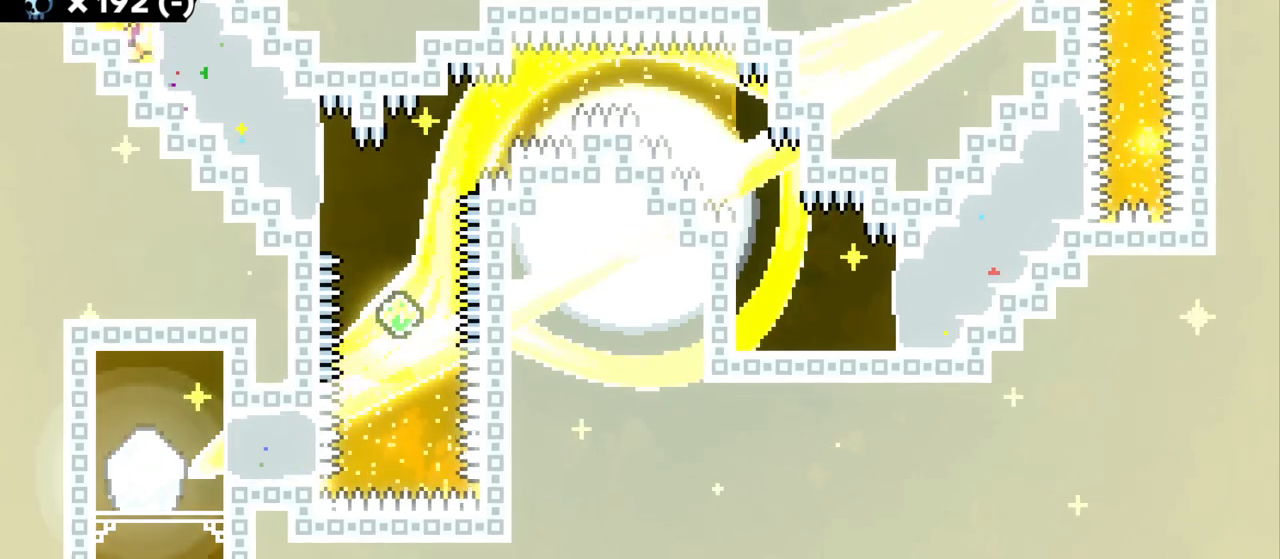
{"keys": ["s"], "events": [[450, "s", "down"]]}